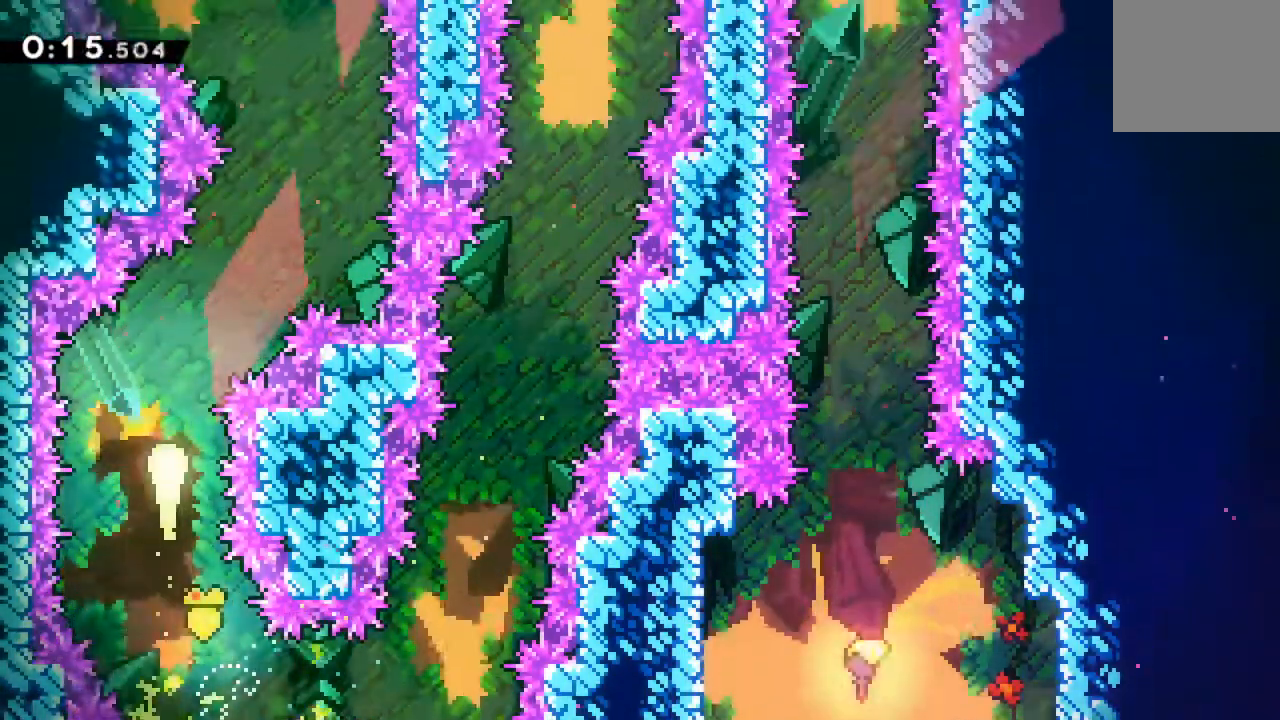
Gameplay with a controller (Xbox layout); each line is a JSON object with the inputs held at the frame after it. "events" lists button and stick changes between this image and that frame as [ms after this image, input, new state], when the widget could be followed in between. Not read: L1 L2 L3 R1 R2 R3 right_stick.
{"buttons": [], "left_stick": "up-right", "events": [[150, "left_stick", "up-right"]]}
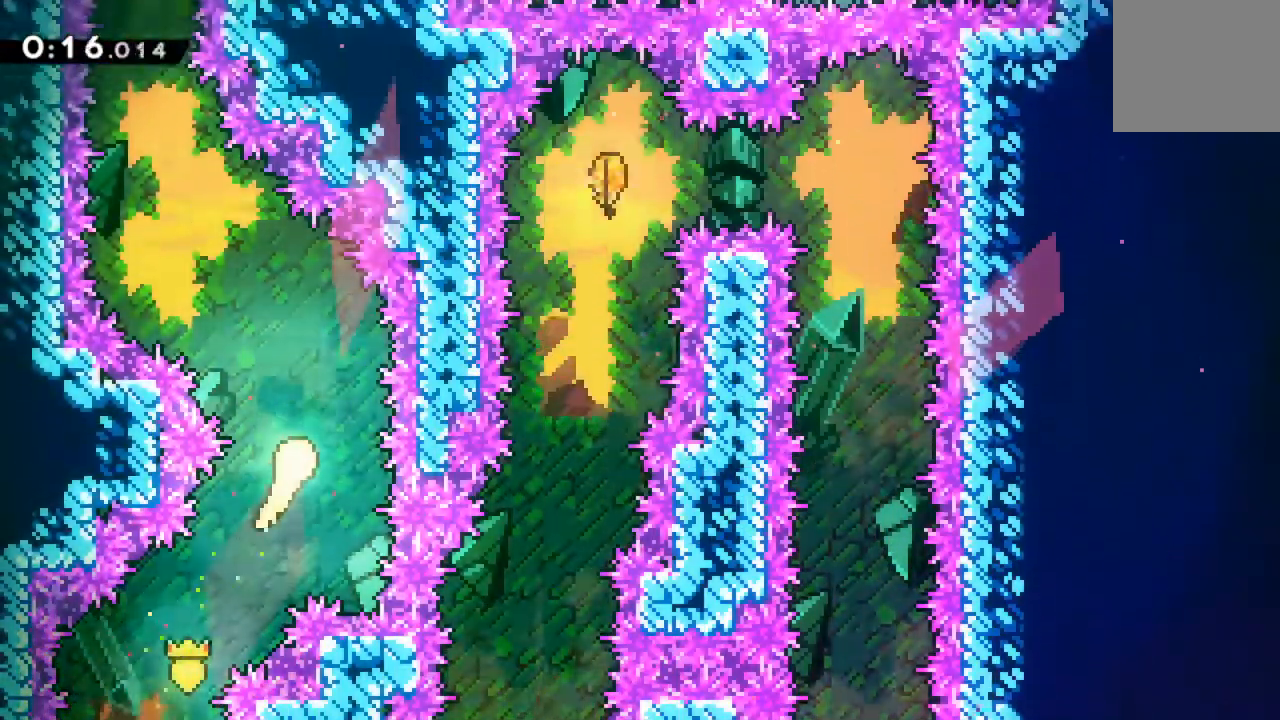
{"buttons": [], "left_stick": "up", "events": [[33, "left_stick", "up"], [200, "left_stick", "up-left"], [467, "left_stick", "up"]]}
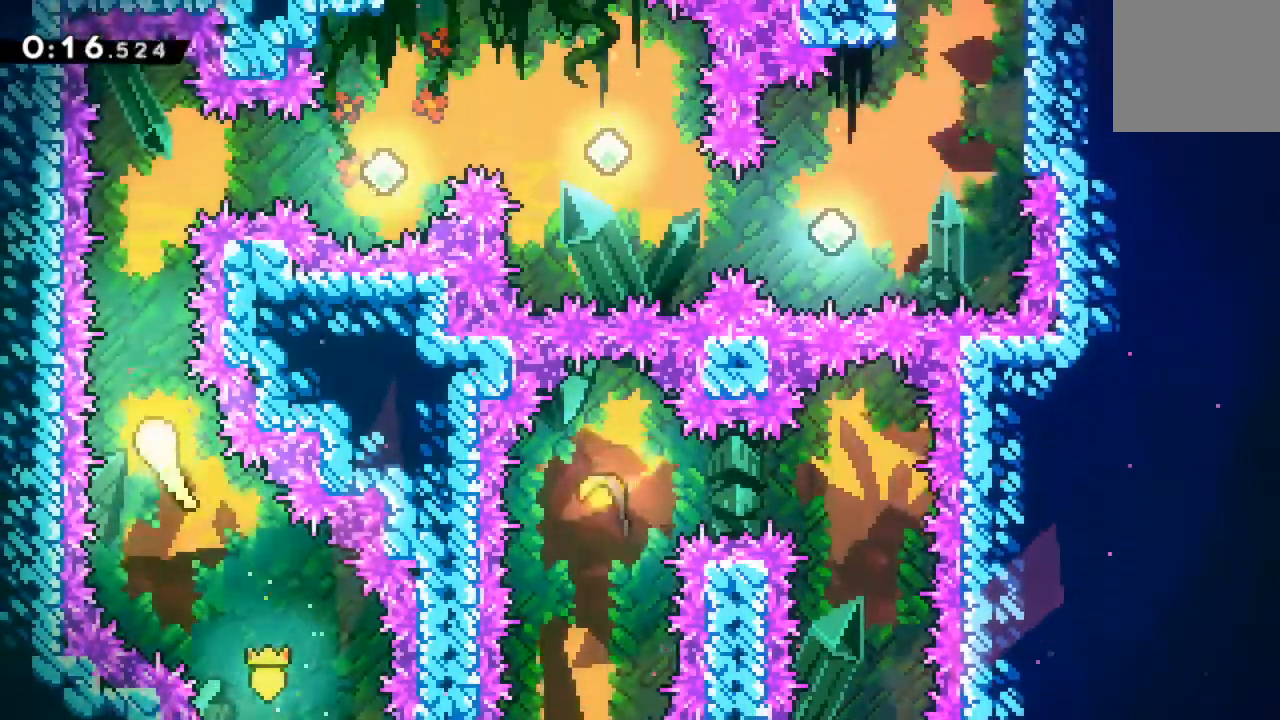
{"buttons": ["X", "DPAD_RIGHT"], "left_stick": "center", "events": [[283, "left_stick", "center"], [367, "DPAD_RIGHT", "down"], [400, "X", "down"]]}
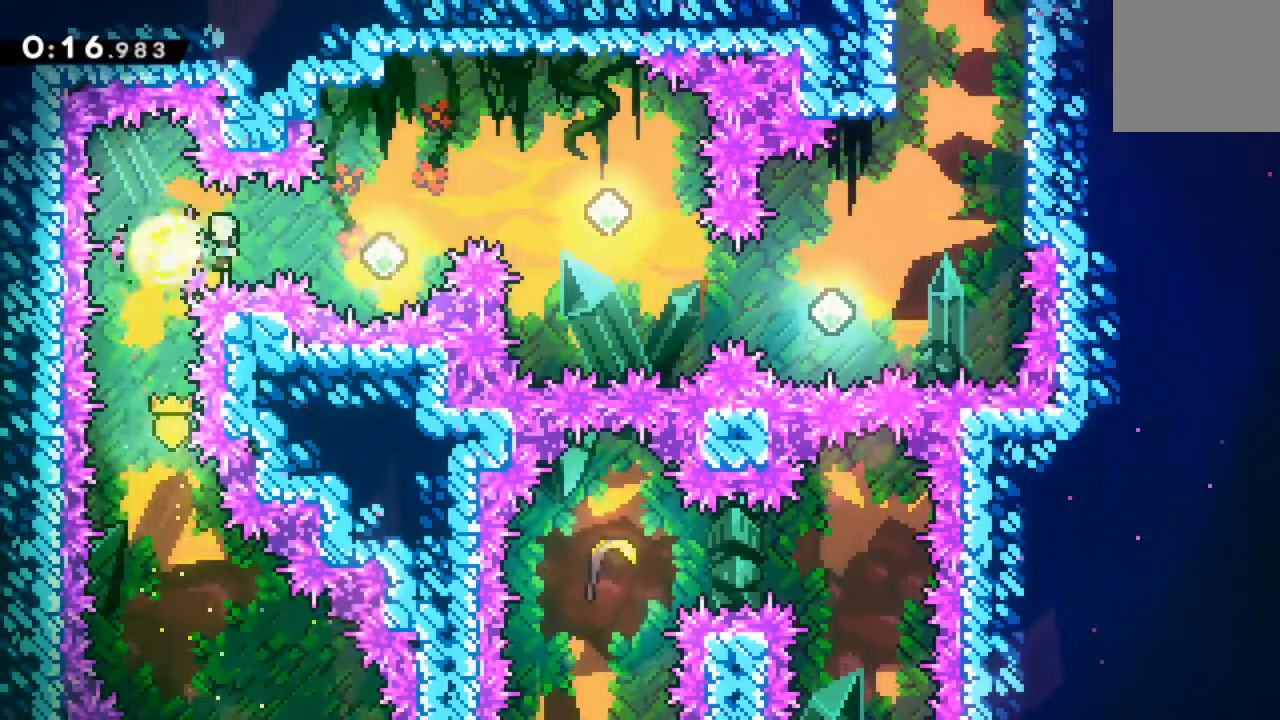
{"buttons": ["DPAD_RIGHT"], "left_stick": "center", "events": [[50, "X", "up"], [183, "X", "down"], [200, "DPAD_UP", "down"], [333, "DPAD_UP", "up"], [350, "X", "up"]]}
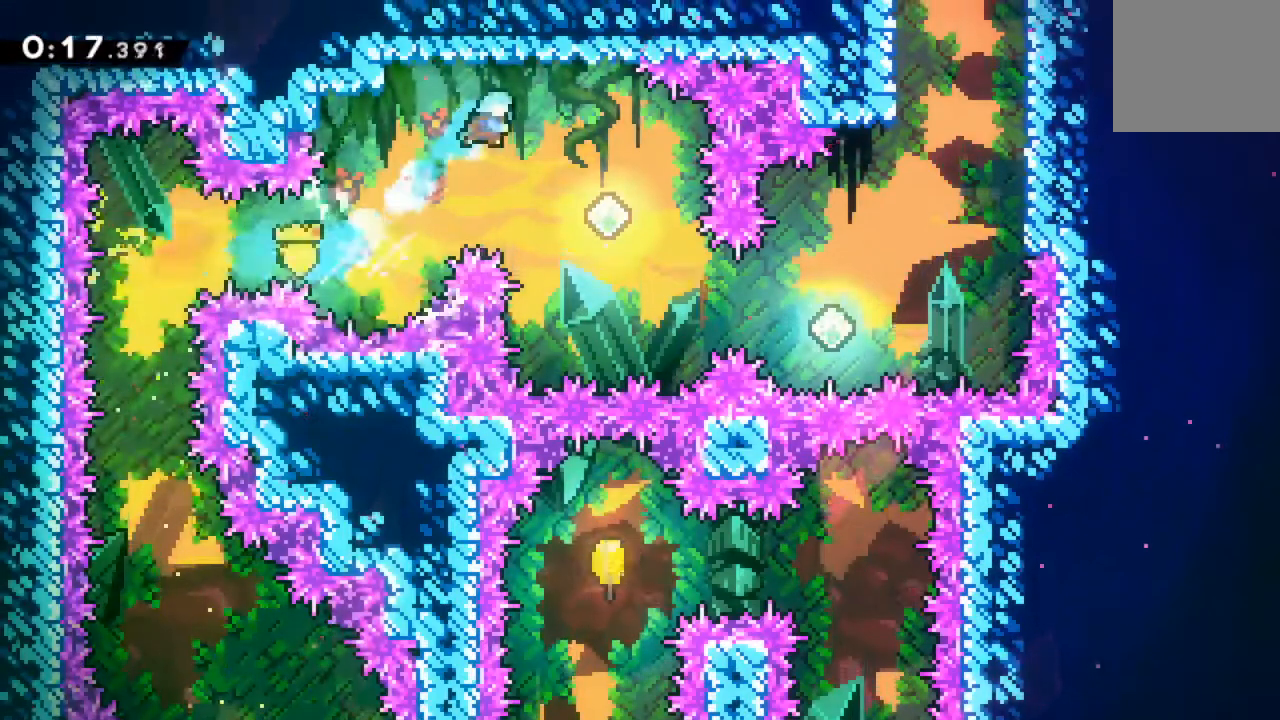
{"buttons": ["DPAD_RIGHT"], "left_stick": "center", "events": []}
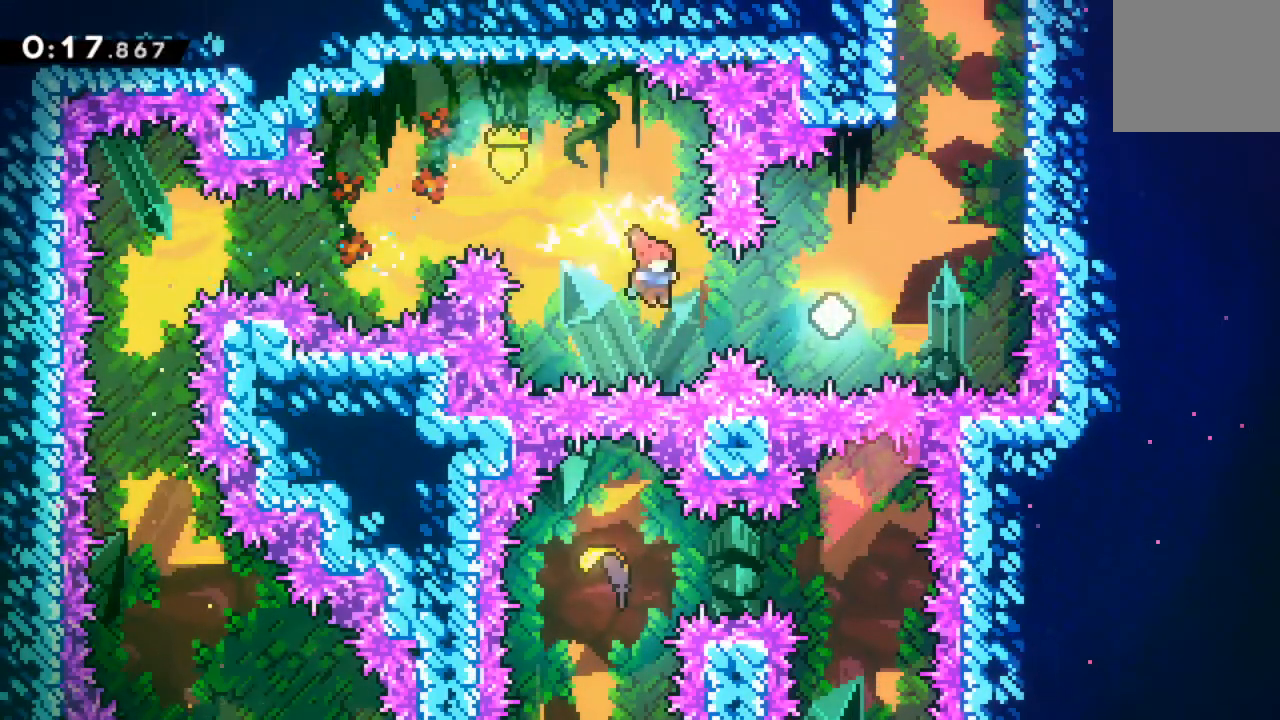
{"buttons": ["X", "DPAD_UP", "DPAD_RIGHT"], "left_stick": "center"}
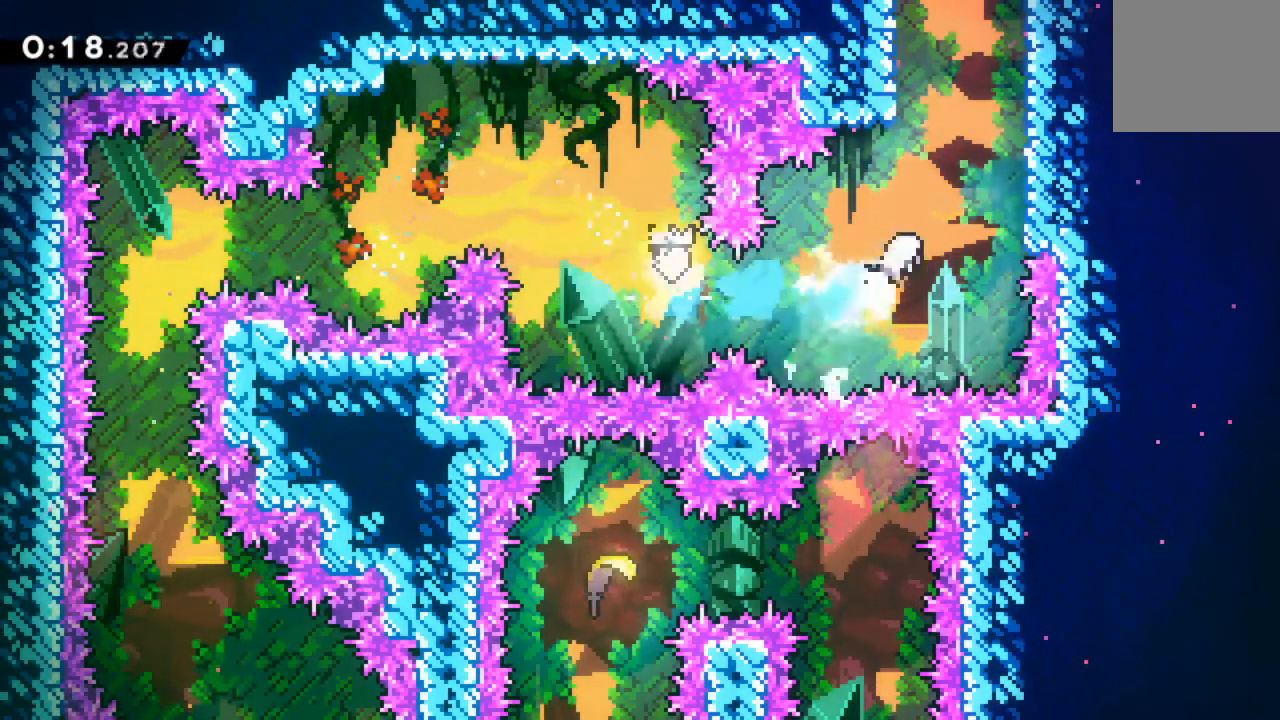
{"buttons": ["A", "DPAD_UP", "DPAD_RIGHT"], "left_stick": "center", "events": [[133, "X", "up"], [250, "A", "down"], [383, "A", "up"], [450, "A", "down"]]}
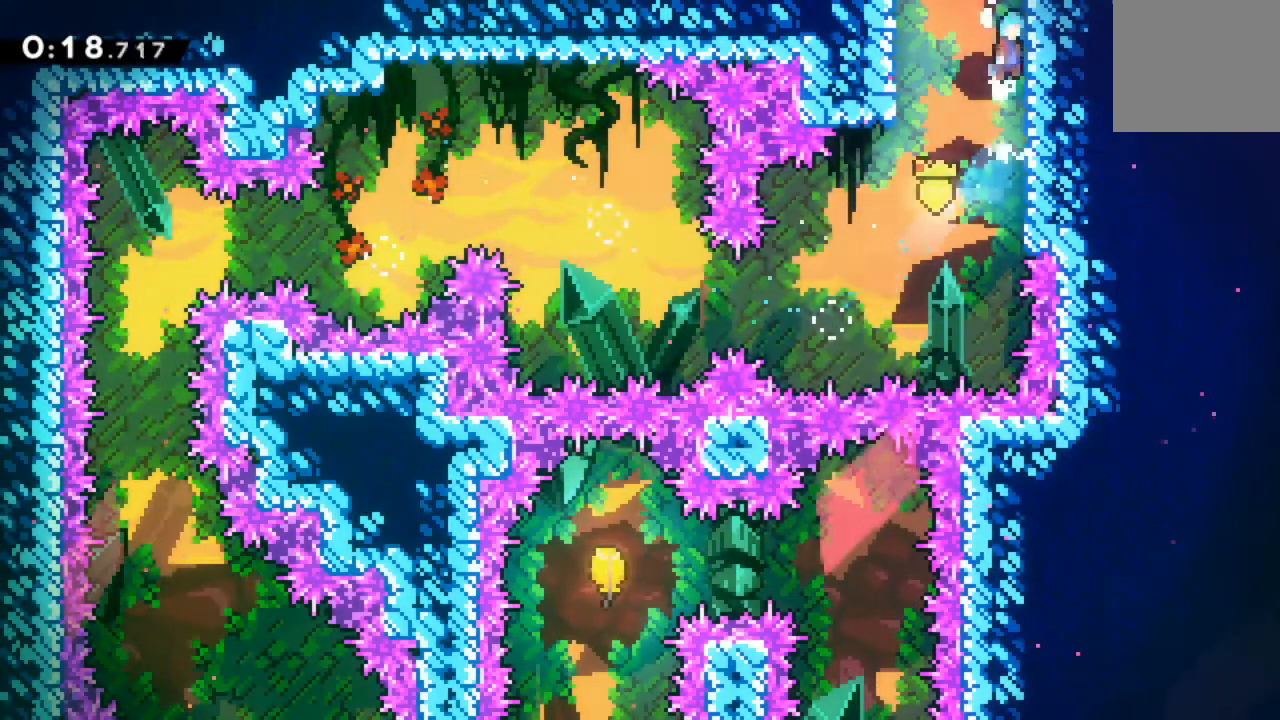
{"buttons": ["DPAD_LEFT"], "left_stick": "center", "events": [[67, "A", "up"], [150, "A", "down"], [250, "DPAD_RIGHT", "up"], [250, "DPAD_UP", "up"], [350, "A", "up"], [383, "DPAD_LEFT", "down"]]}
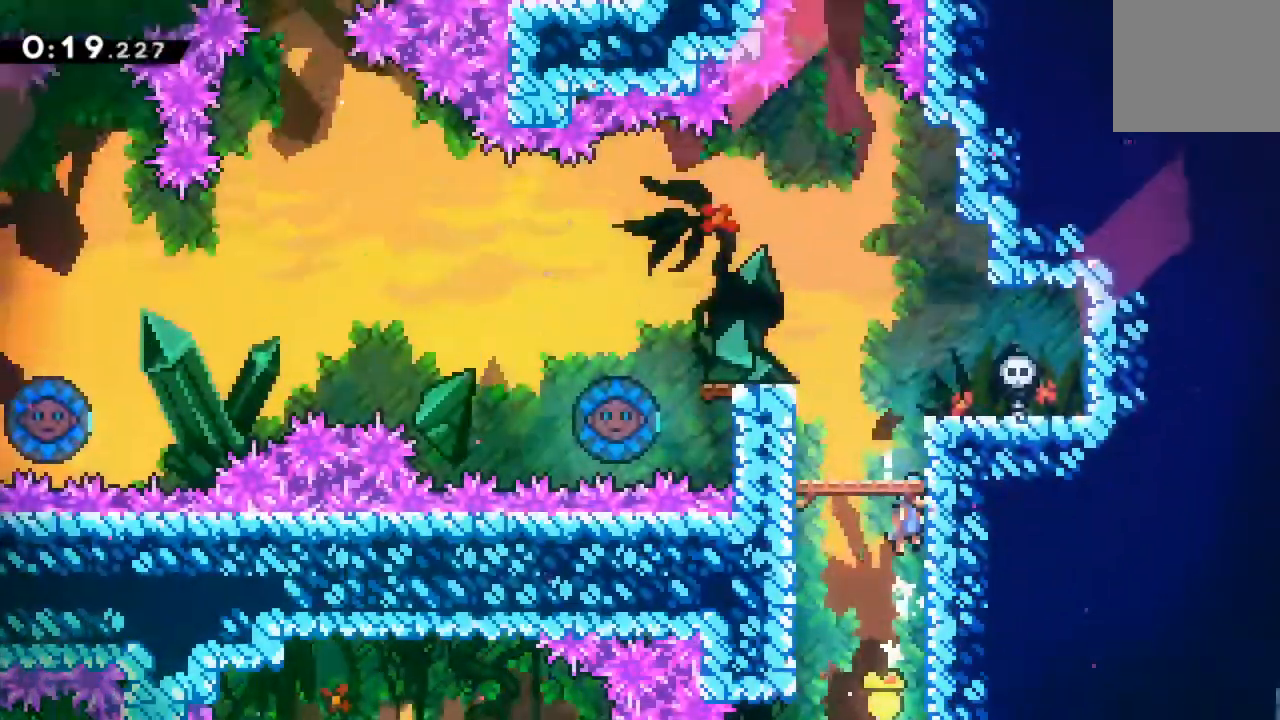
{"buttons": ["DPAD_LEFT"], "left_stick": "center", "events": []}
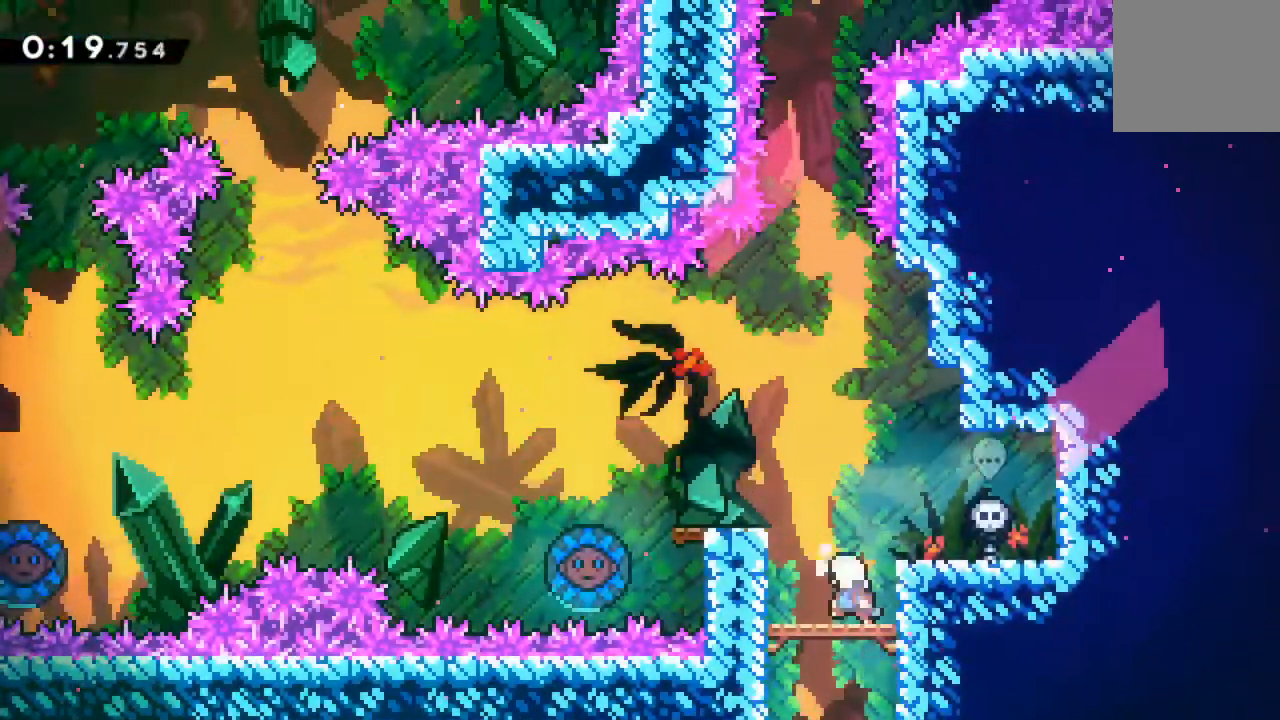
{"buttons": ["DPAD_LEFT"], "left_stick": "center", "events": [[133, "DPAD_UP", "down"], [183, "A", "down"], [333, "DPAD_UP", "up"], [367, "A", "up"]]}
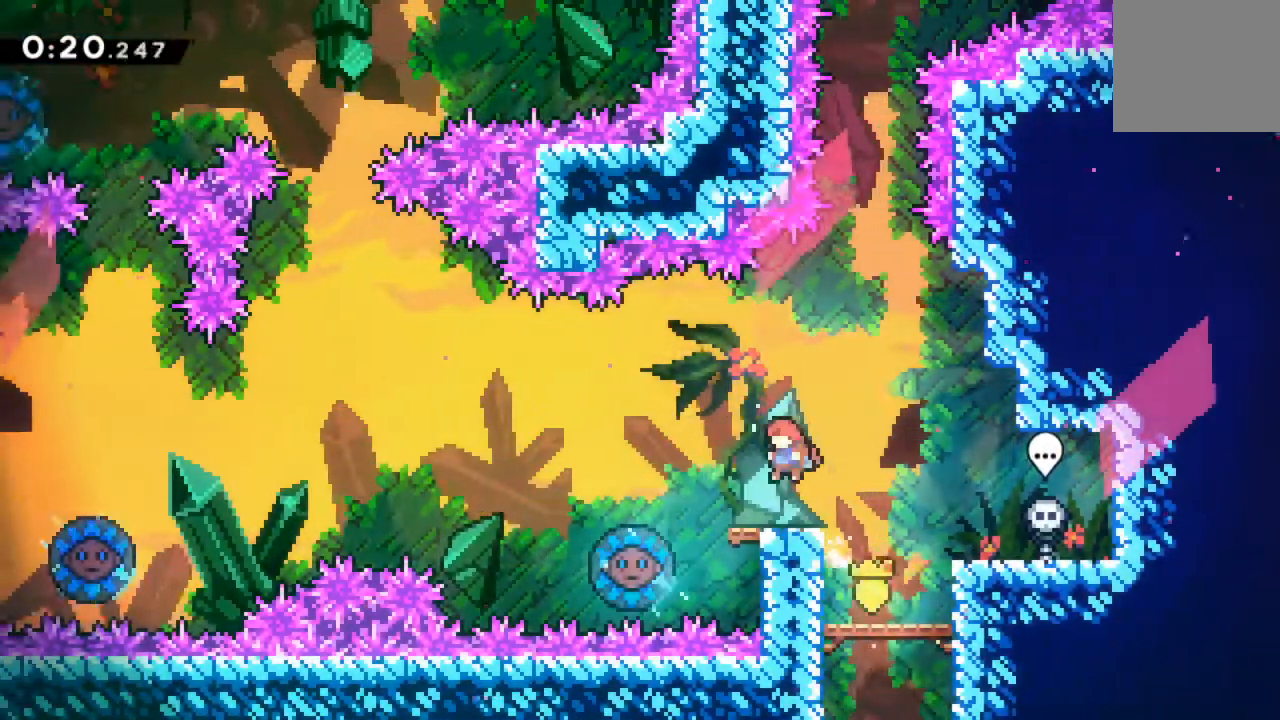
{"buttons": ["DPAD_LEFT"], "left_stick": "center", "events": [[150, "A", "down"], [383, "A", "up"]]}
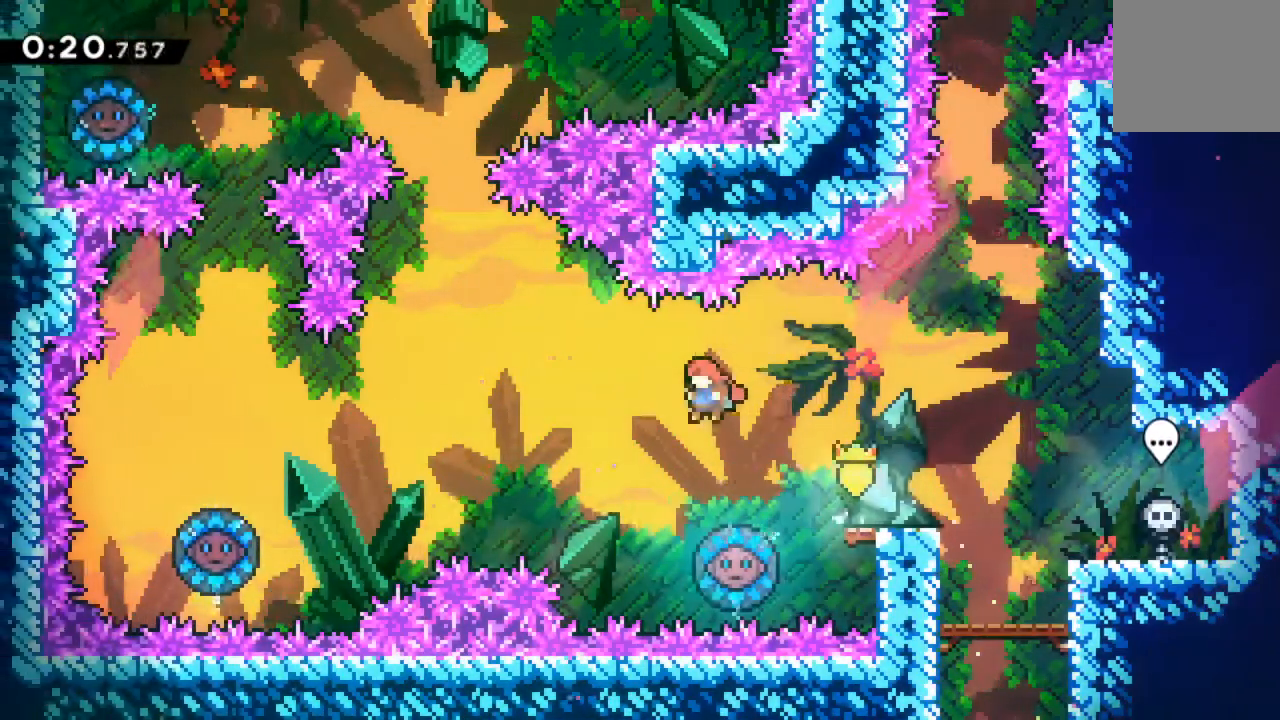
{"buttons": ["DPAD_RIGHT"], "left_stick": "center", "events": [[200, "DPAD_LEFT", "up"], [300, "DPAD_RIGHT", "down"], [333, "X", "down"], [467, "X", "up"]]}
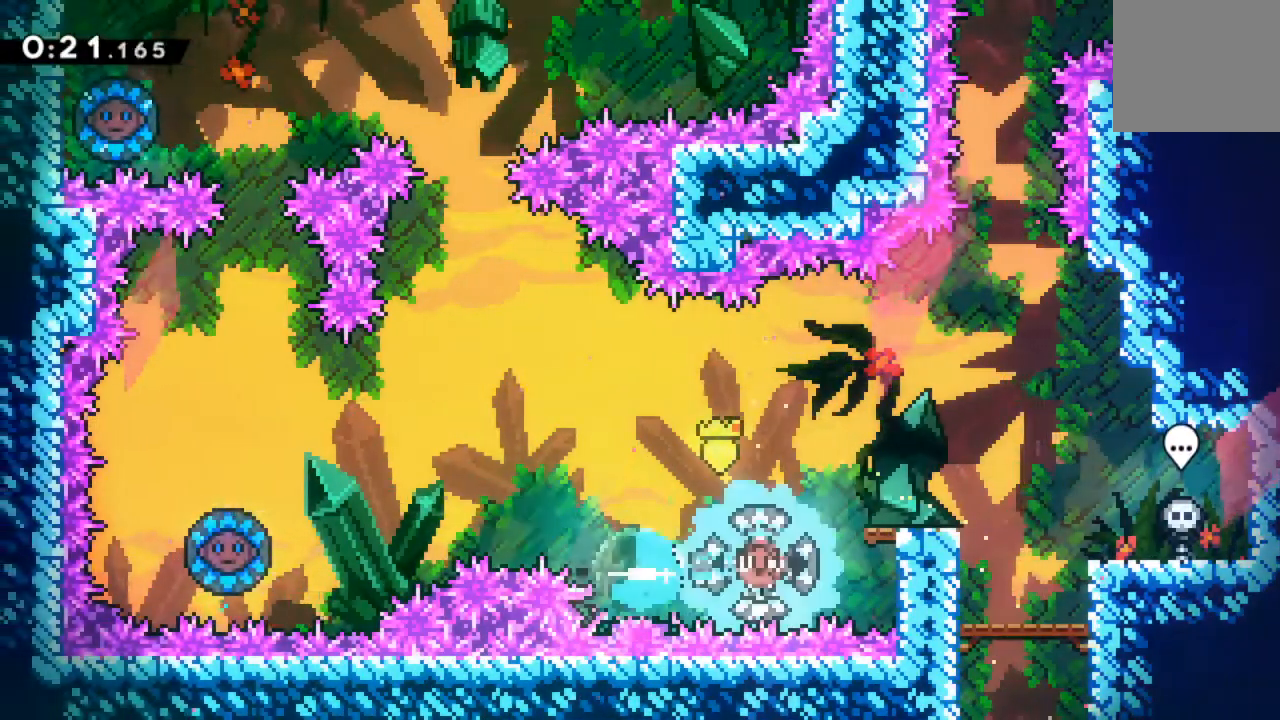
{"buttons": [], "left_stick": "center", "events": [[67, "DPAD_RIGHT", "up"], [217, "DPAD_LEFT", "down"], [233, "DPAD_UP", "down"], [333, "X", "down"], [417, "DPAD_UP", "up"], [433, "DPAD_LEFT", "up"], [483, "X", "up"]]}
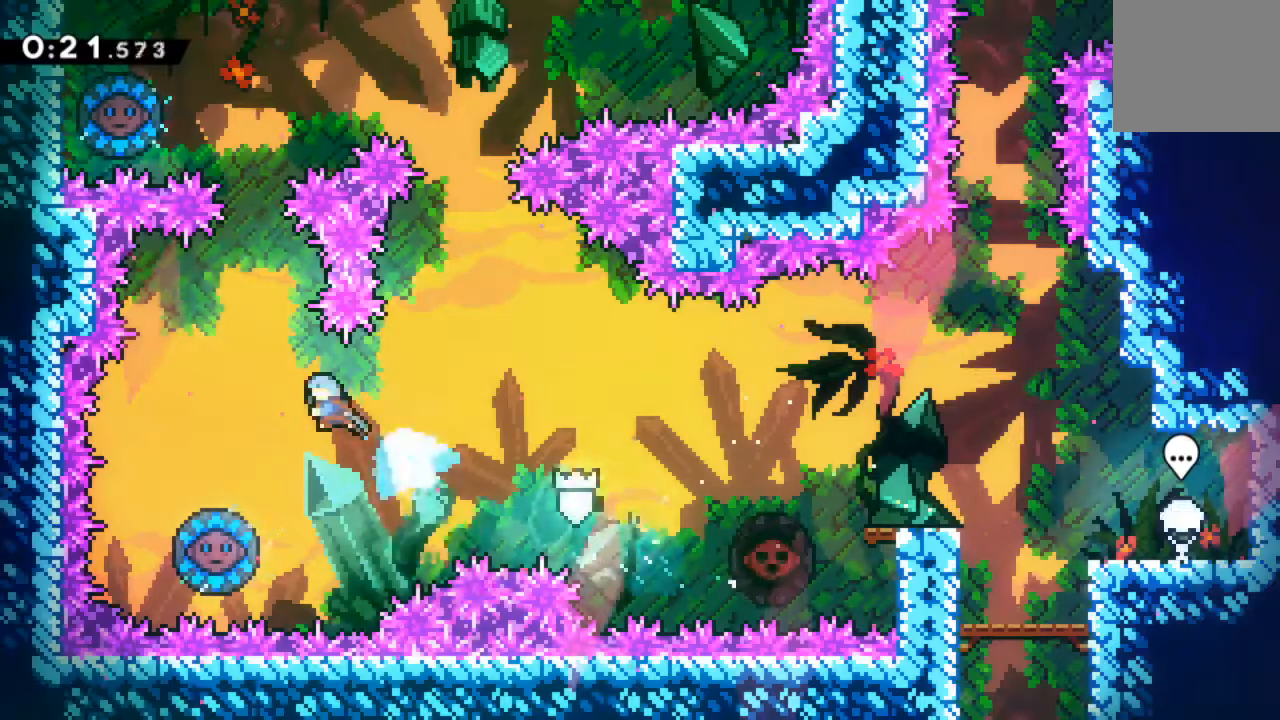
{"buttons": ["A"], "left_stick": "center", "events": [[233, "A", "down"]]}
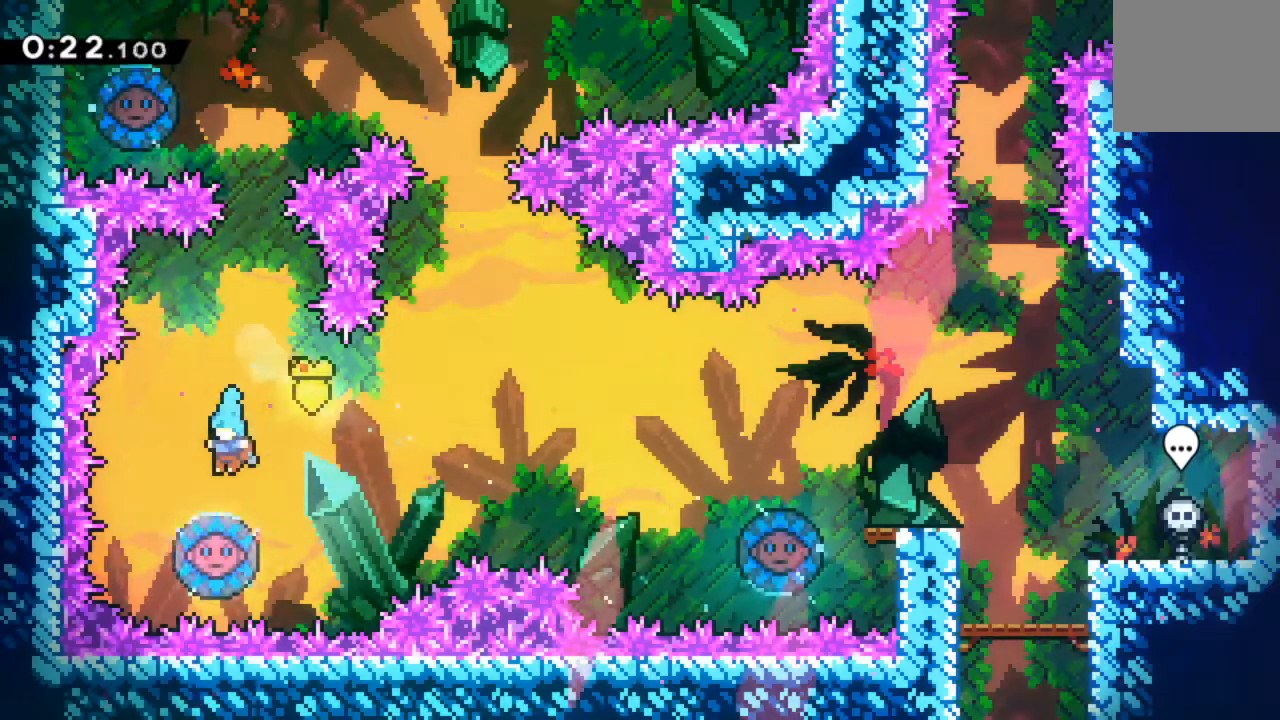
{"buttons": ["A"], "left_stick": "center", "events": []}
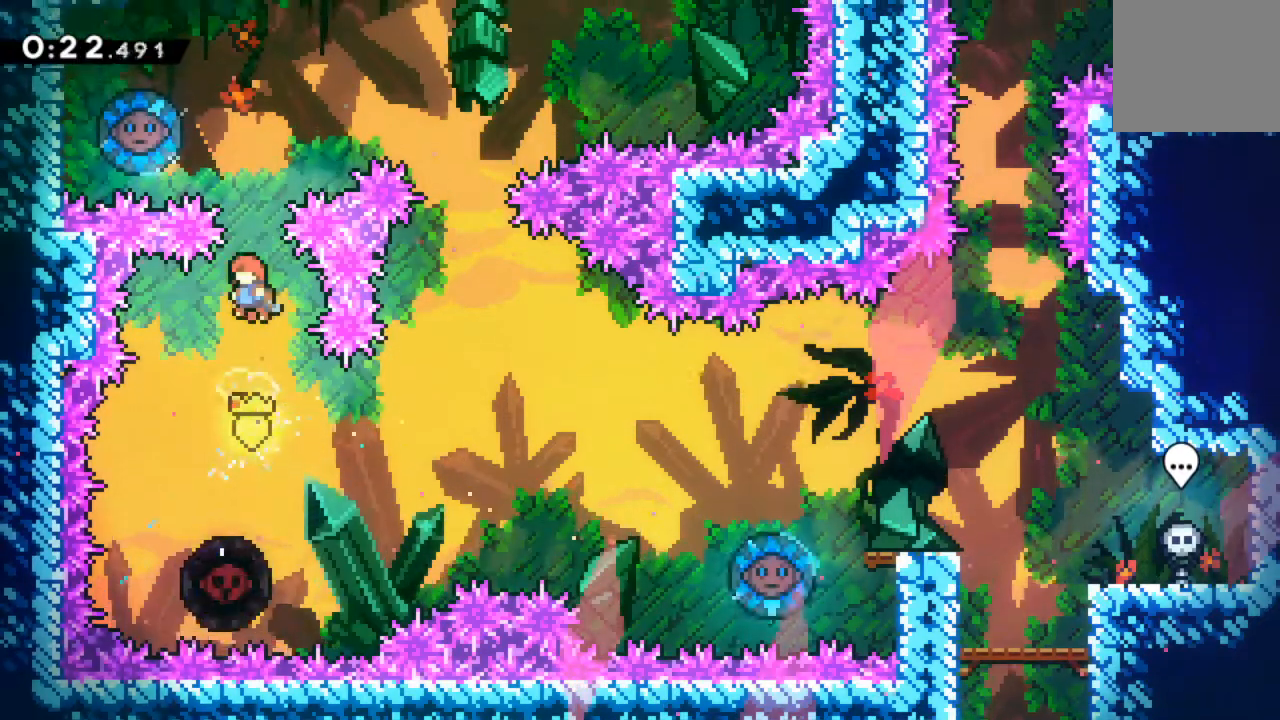
{"buttons": ["DPAD_LEFT"], "left_stick": "center", "events": [[33, "A", "up"], [117, "DPAD_UP", "down"], [183, "X", "down"], [317, "DPAD_UP", "up"], [333, "X", "up"], [483, "DPAD_LEFT", "down"]]}
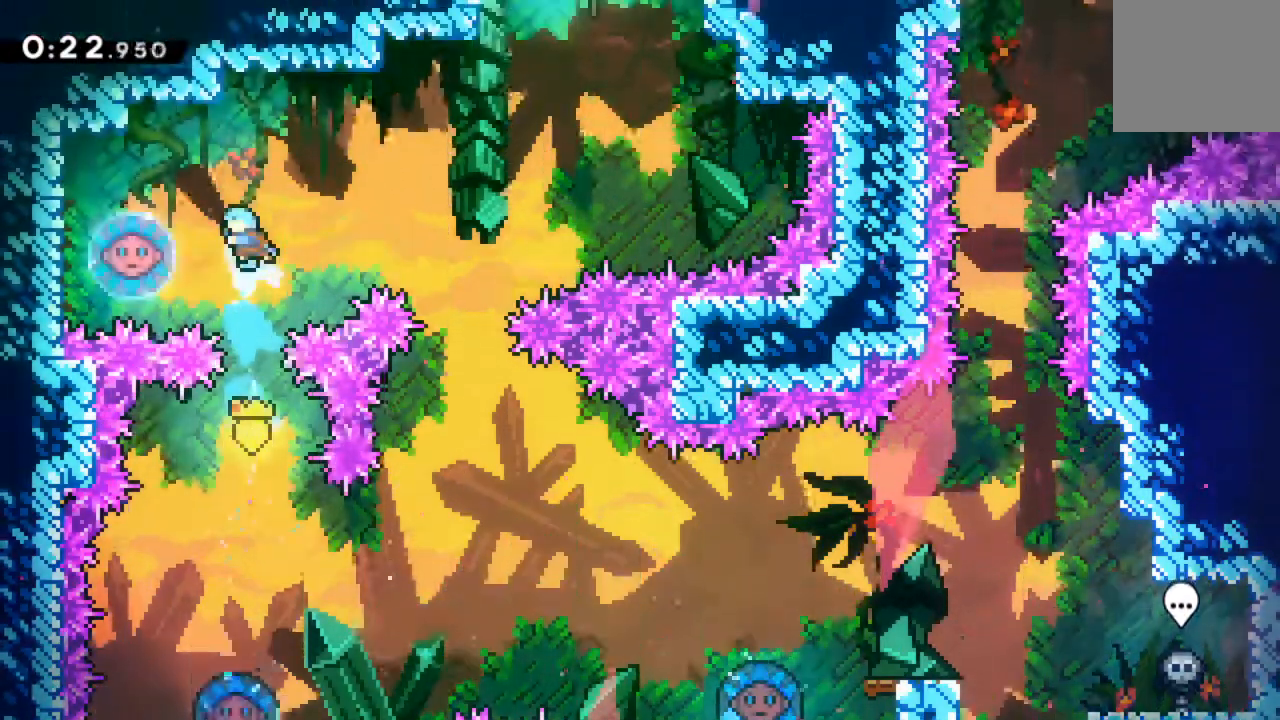
{"buttons": ["A", "DPAD_RIGHT"], "left_stick": "center", "events": [[17, "A", "down"], [233, "DPAD_LEFT", "up"], [317, "DPAD_RIGHT", "down"]]}
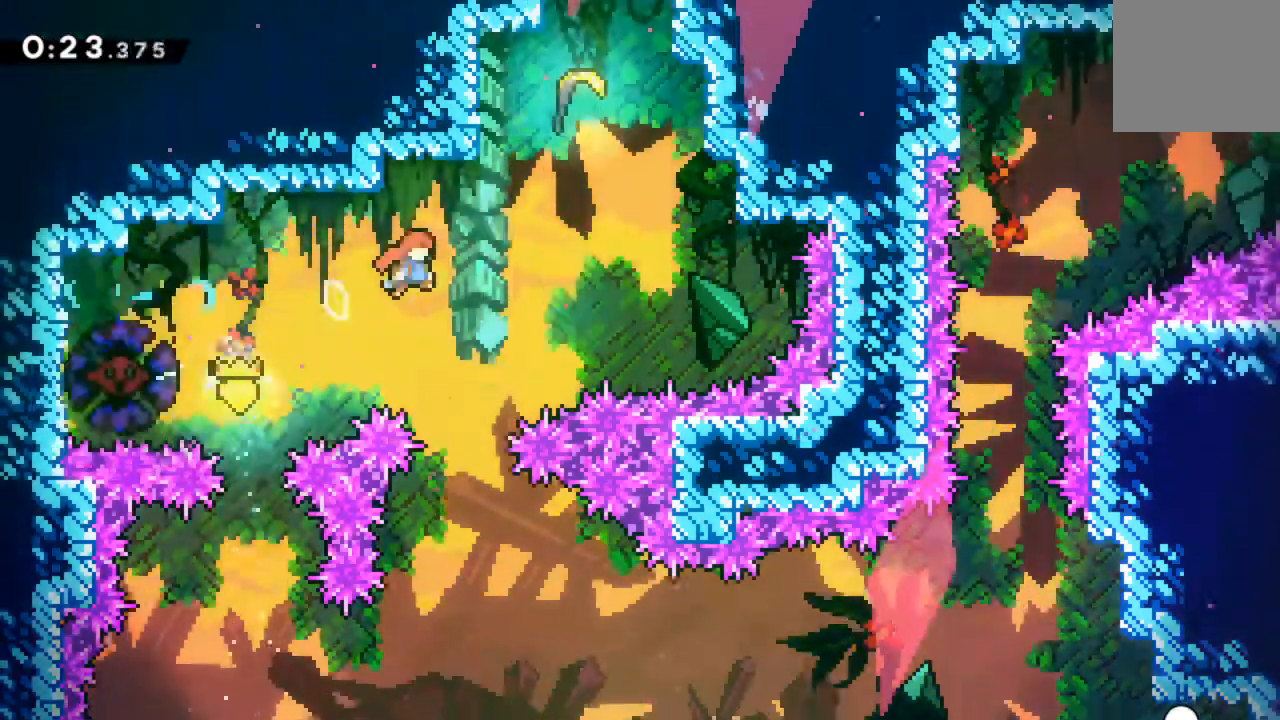
{"buttons": [], "left_stick": "center", "events": [[83, "A", "up"], [167, "DPAD_UP", "down"], [183, "DPAD_RIGHT", "up"], [233, "X", "down"], [350, "X", "up"], [367, "DPAD_UP", "up"]]}
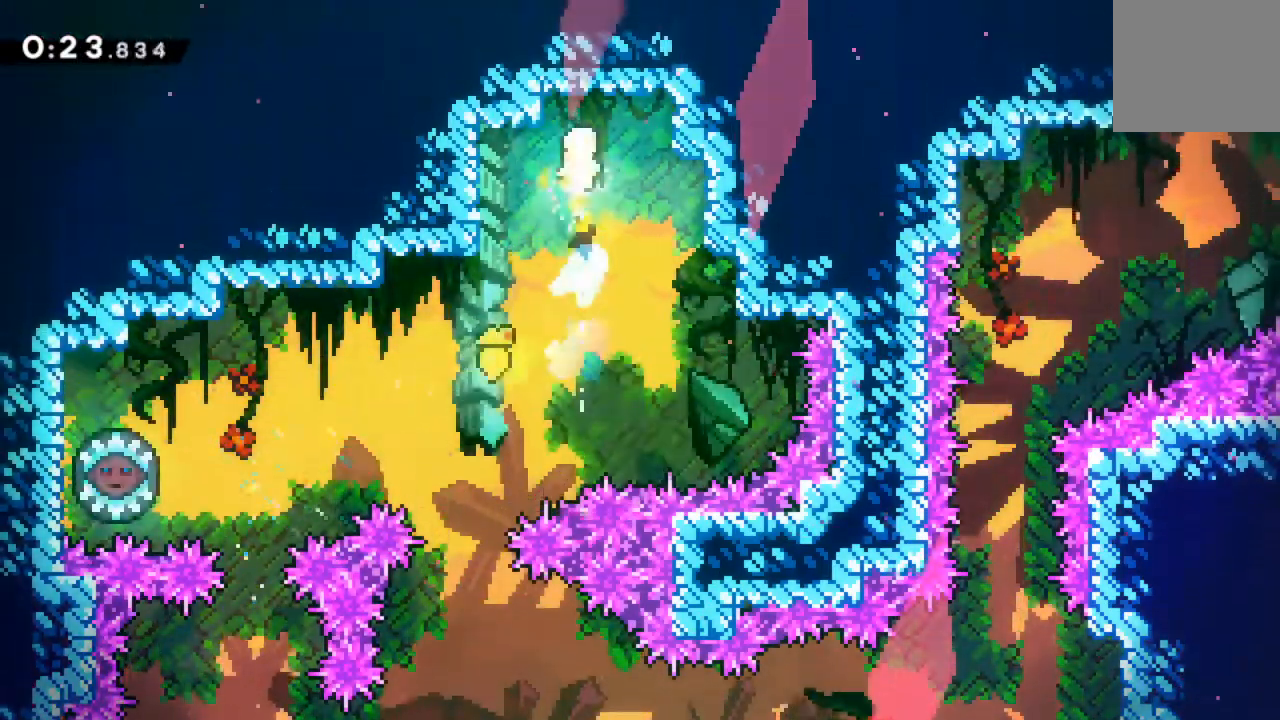
{"buttons": [], "left_stick": "down", "events": [[50, "left_stick", "down-left"], [100, "left_stick", "down"]]}
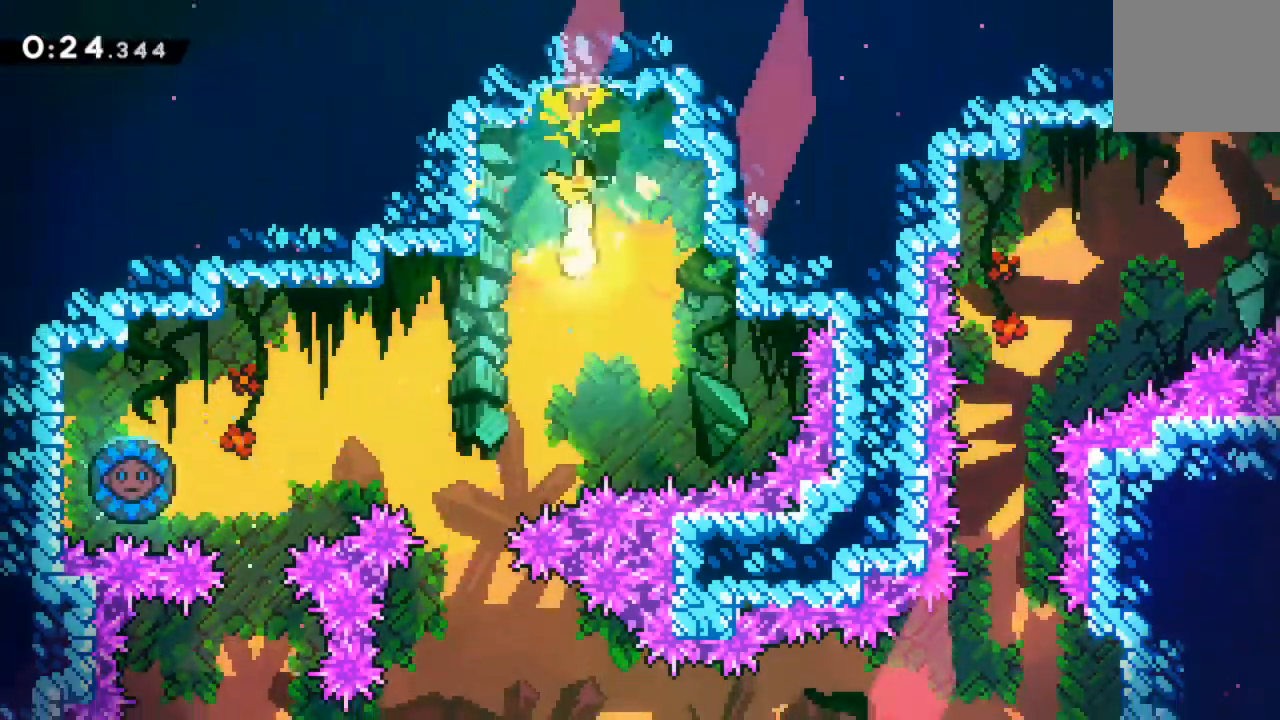
{"buttons": [], "left_stick": "down", "events": [[83, "left_stick", "down-left"], [333, "left_stick", "down"]]}
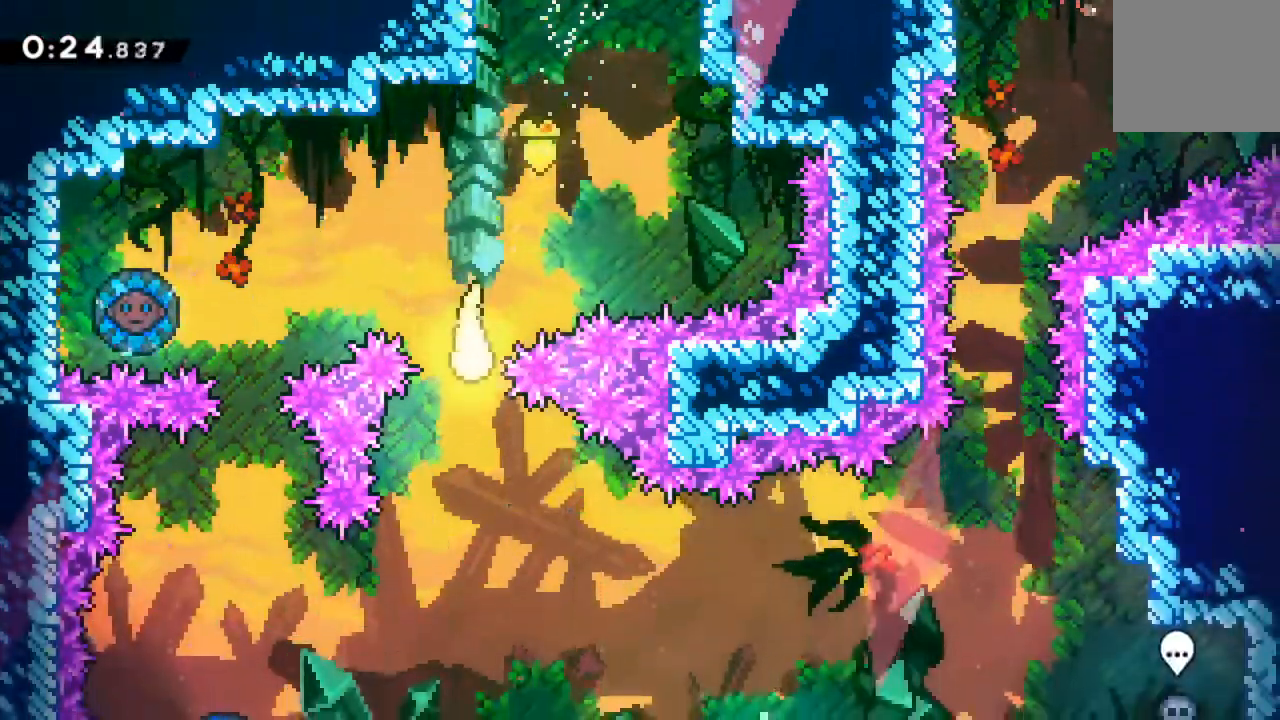
{"buttons": [], "left_stick": "right", "events": [[233, "left_stick", "right"]]}
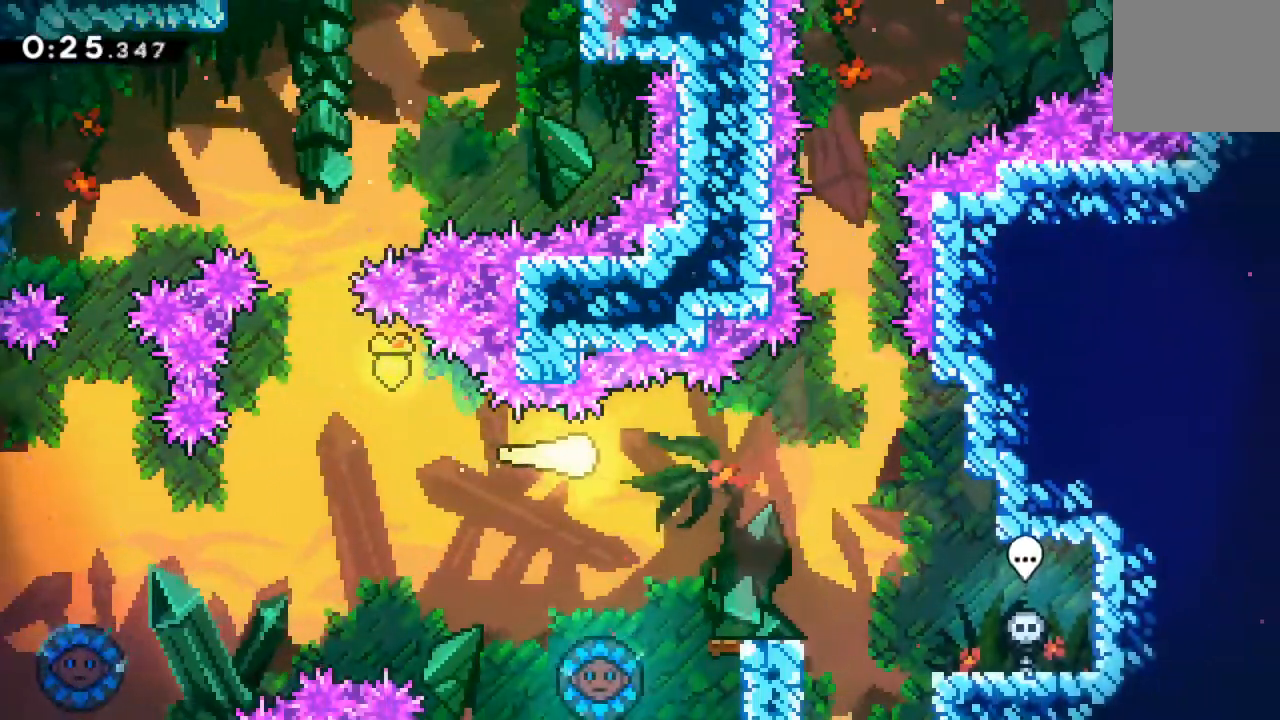
{"buttons": [], "left_stick": "up", "events": [[217, "left_stick", "up-right"], [333, "left_stick", "up"]]}
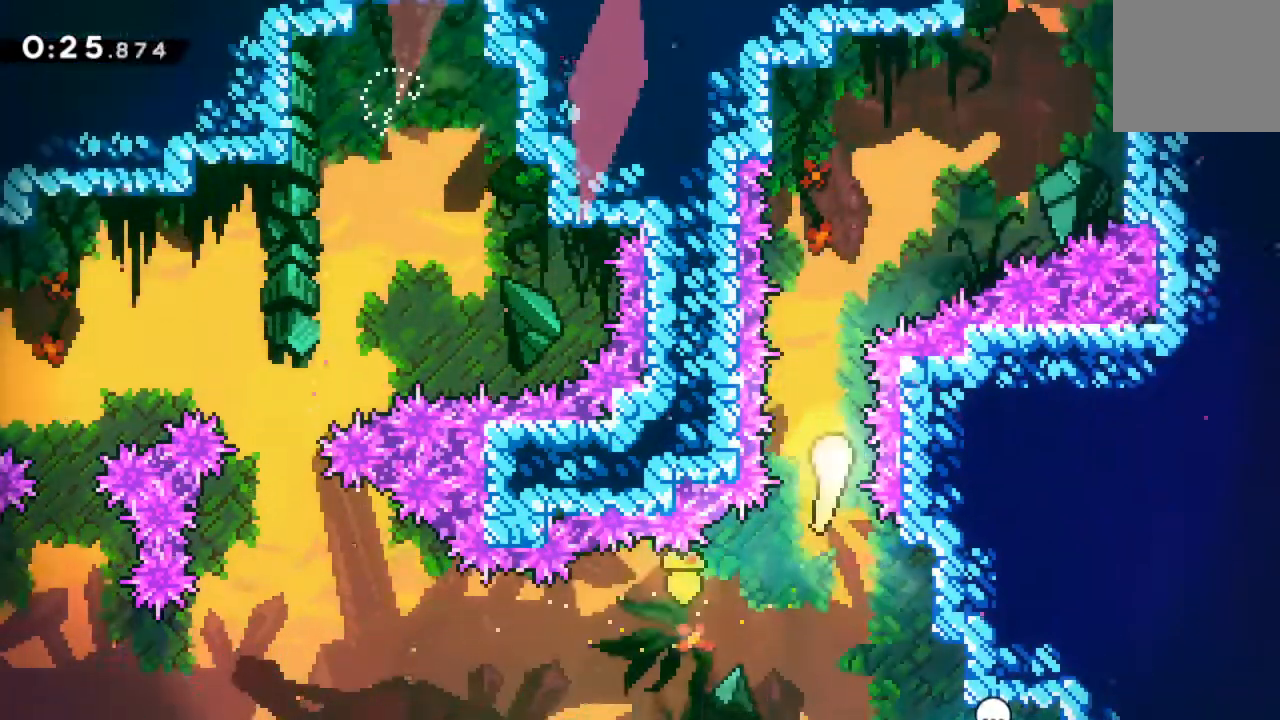
{"buttons": [], "left_stick": "up-right", "events": [[283, "left_stick", "up-right"]]}
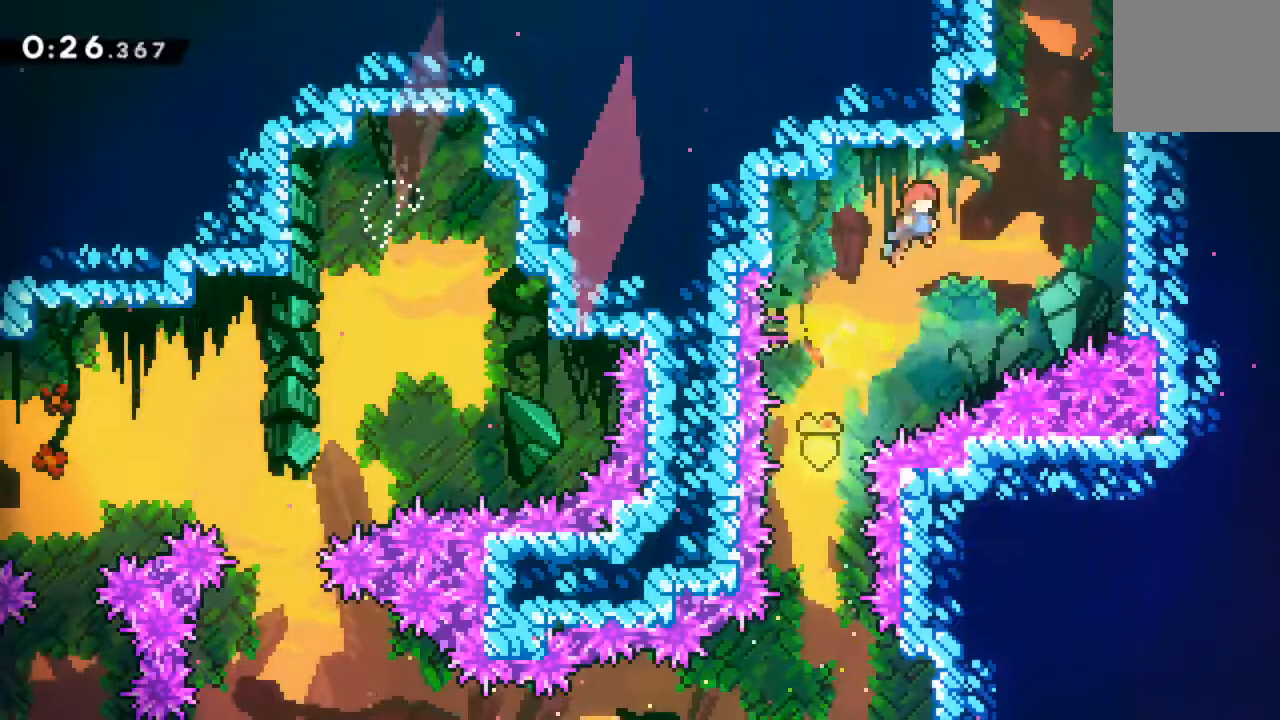
{"buttons": [], "left_stick": "up-right", "events": [[100, "X", "down"], [233, "X", "up"], [350, "A", "down"], [467, "A", "up"]]}
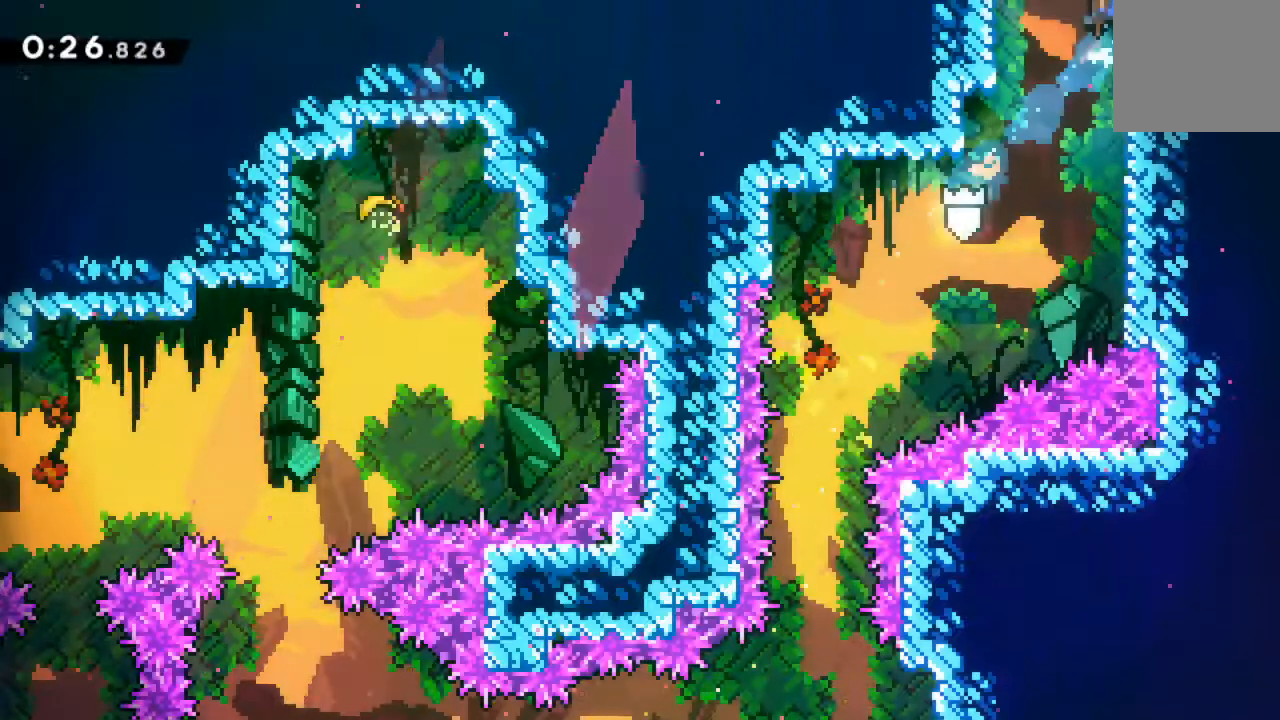
{"buttons": ["DPAD_RIGHT"], "left_stick": "center", "events": [[33, "A", "down"], [150, "A", "up"], [217, "A", "down"], [267, "left_stick", "center"], [350, "A", "up"], [367, "DPAD_RIGHT", "down"]]}
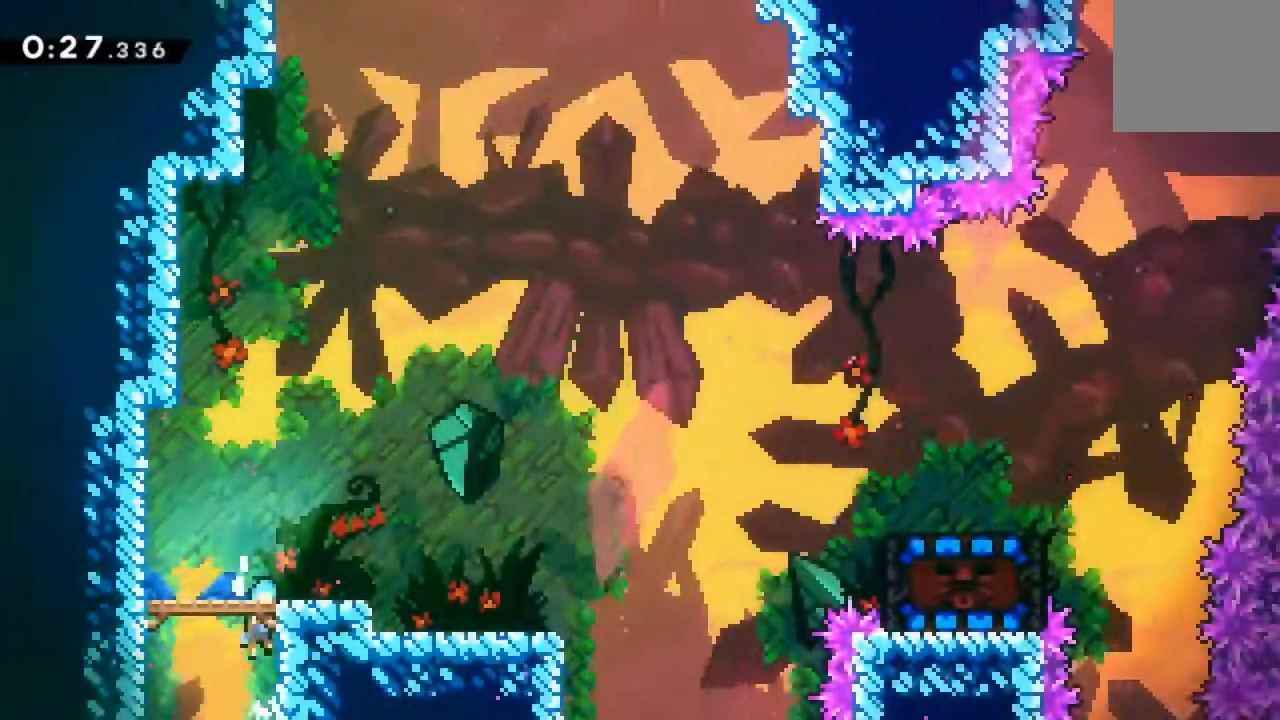
{"buttons": ["DPAD_RIGHT"], "left_stick": "center", "events": []}
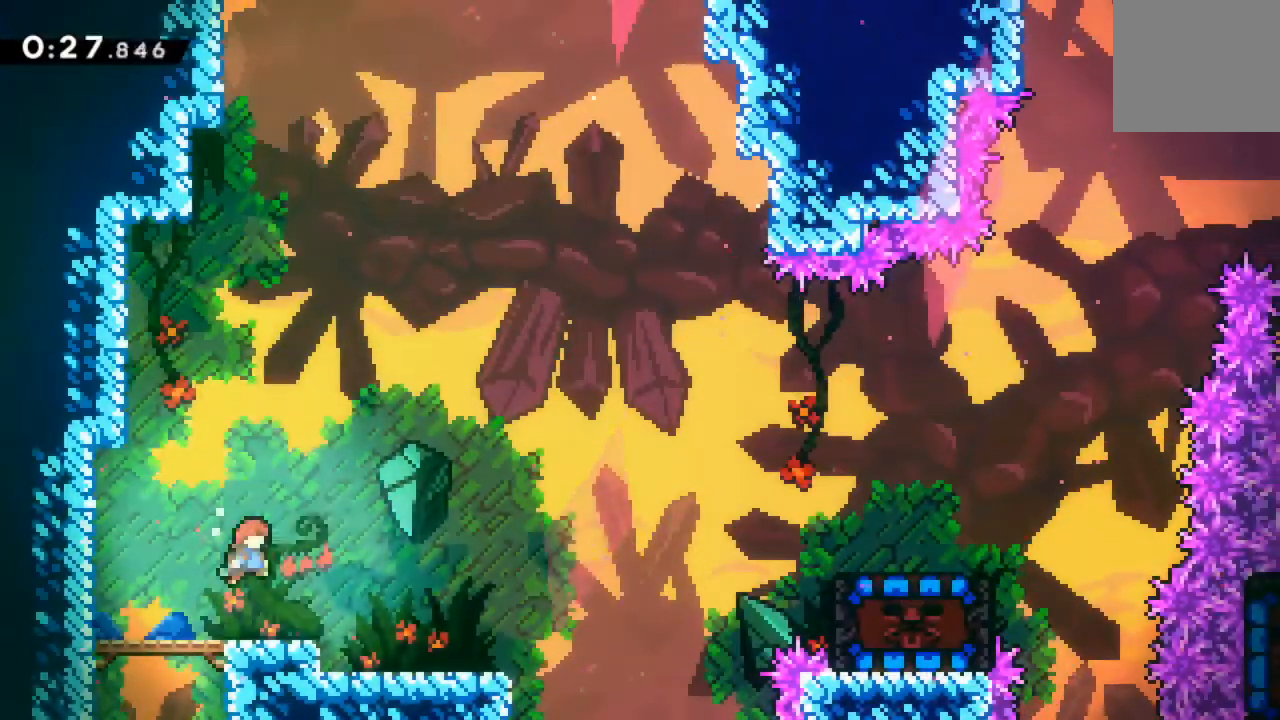
{"buttons": ["DPAD_RIGHT"], "left_stick": "center", "events": [[350, "X", "down"], [450, "X", "up"]]}
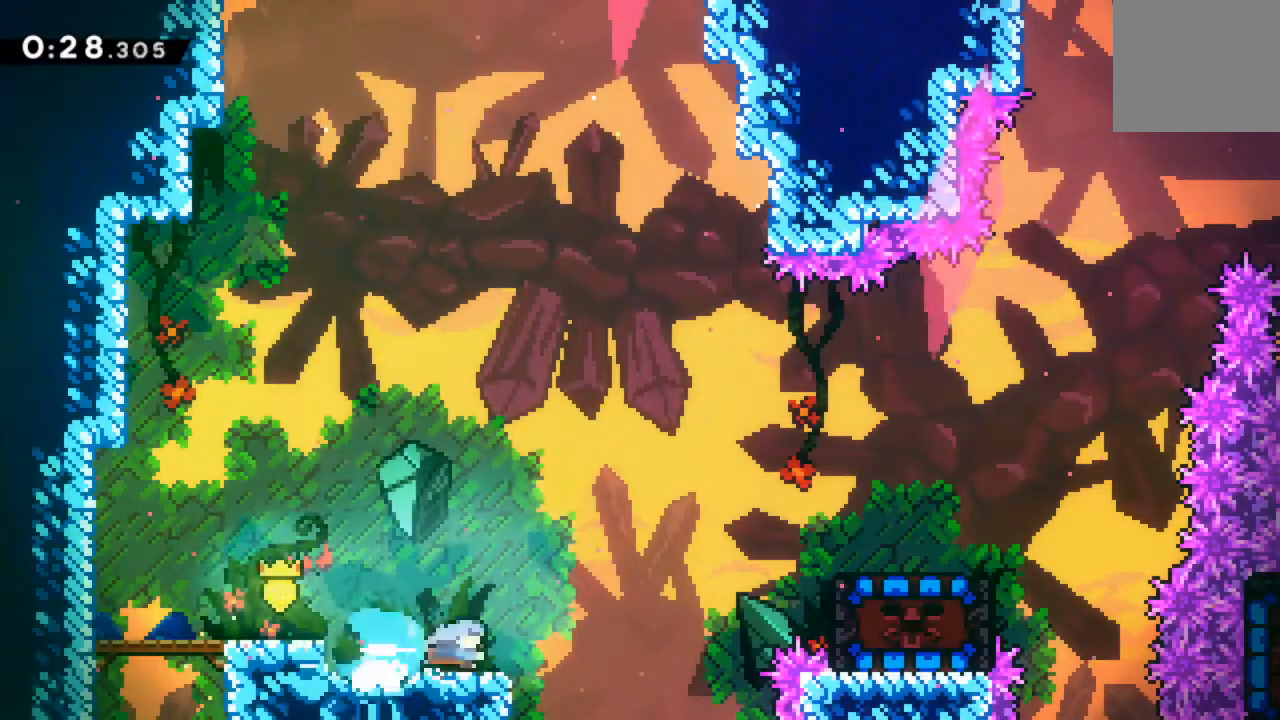
{"buttons": ["A", "DPAD_RIGHT"], "left_stick": "center", "events": [[33, "A", "down"]]}
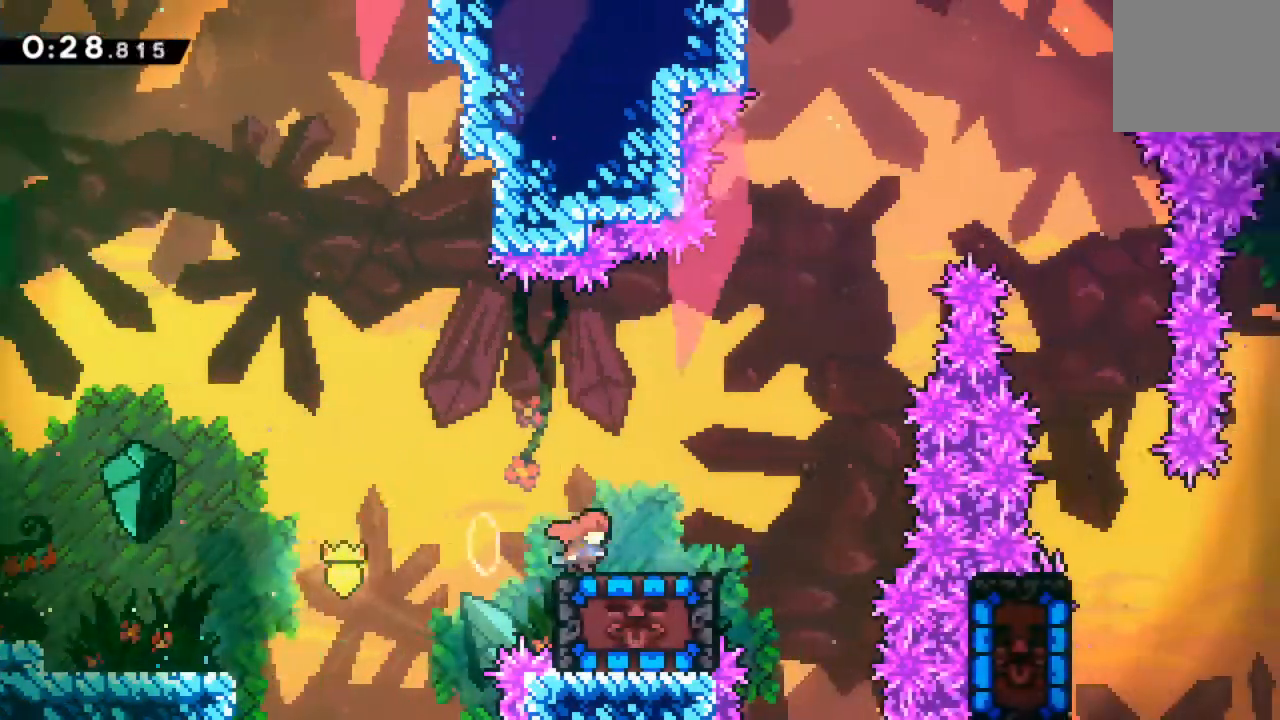
{"buttons": [], "left_stick": "center", "events": [[100, "A", "up"], [183, "DPAD_RIGHT", "up"], [200, "DPAD_DOWN", "down"], [217, "X", "down"], [333, "X", "up"], [350, "DPAD_DOWN", "up"]]}
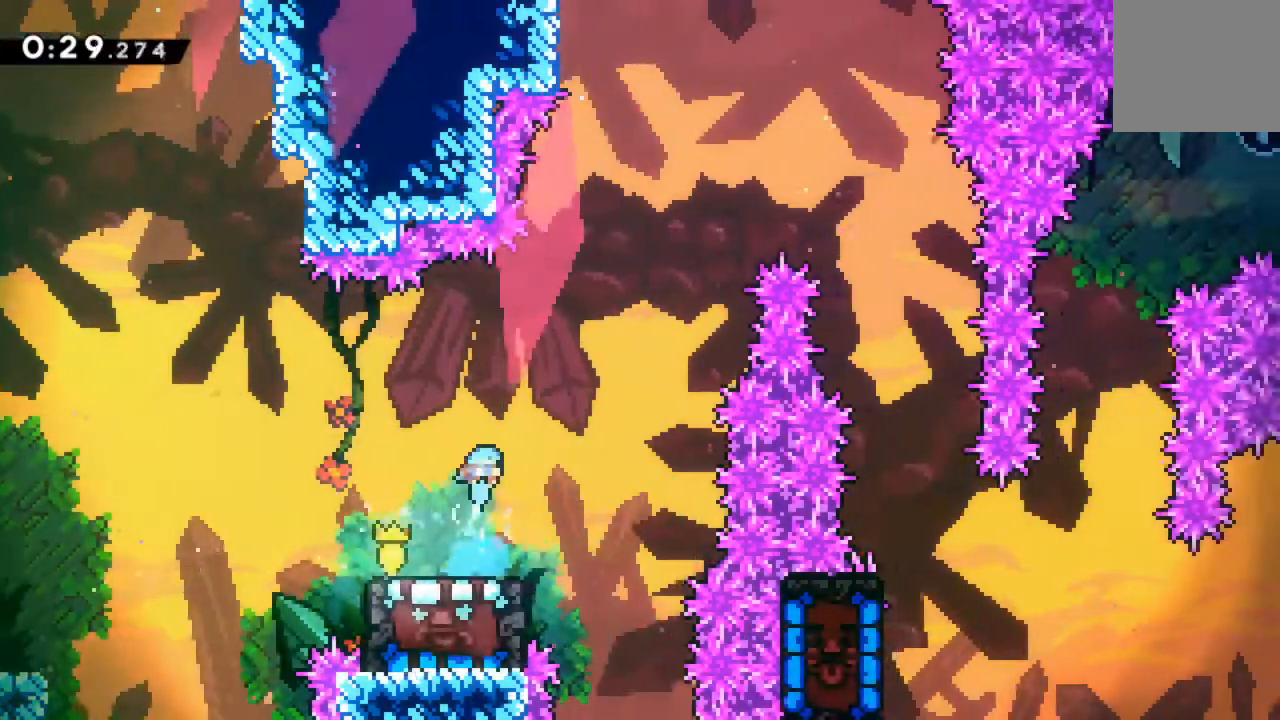
{"buttons": ["DPAD_RIGHT"], "left_stick": "center", "events": [[467, "DPAD_RIGHT", "down"]]}